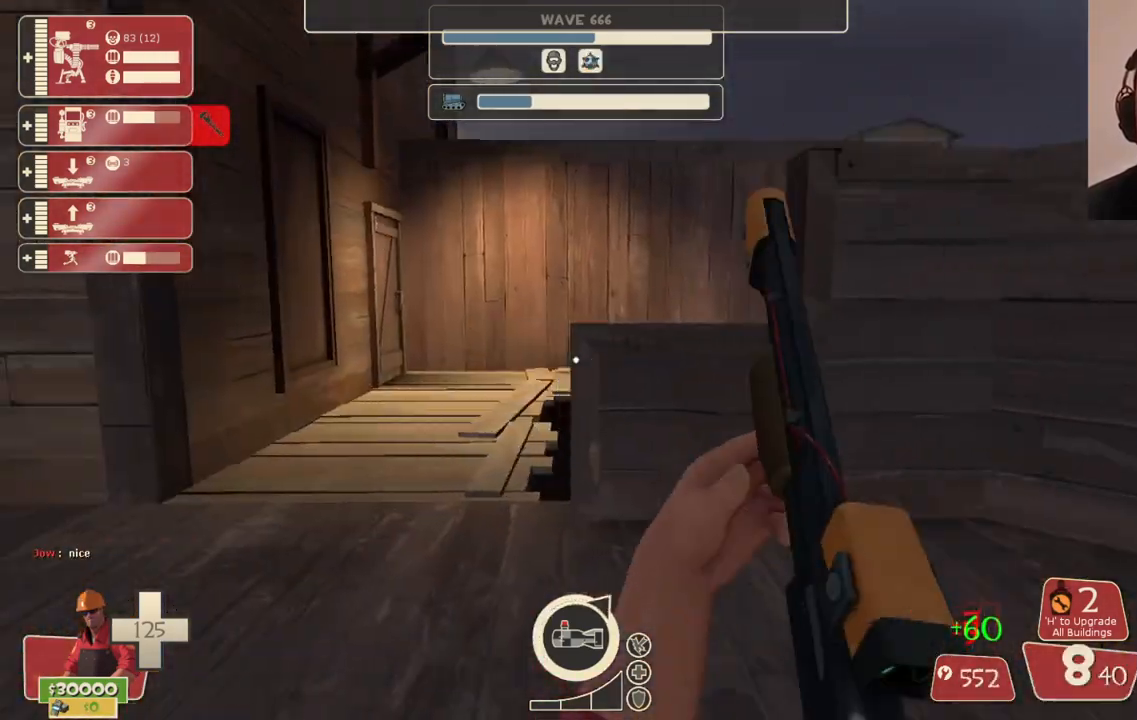
Gameplay with a controller (PlayStation layout); each line is a JSON object with the inputs held at the frame after it (dt_ms = milliseconds from this image to that frame). "events" lists button and stick changes between this image and that frame as [ms after this image, input, new state], when the widget could be followed in between.
{"dt_ms": 500, "buttons": [], "left_stick": "up-right", "right_stick": "center", "events": [[17, "SQUARE", "down"], [100, "SQUARE", "up"], [183, "SQUARE", "down"], [250, "SQUARE", "up"], [267, "left_stick", "up"], [317, "SQUARE", "down"], [367, "left_stick", "up-right"], [417, "SQUARE", "up"]]}
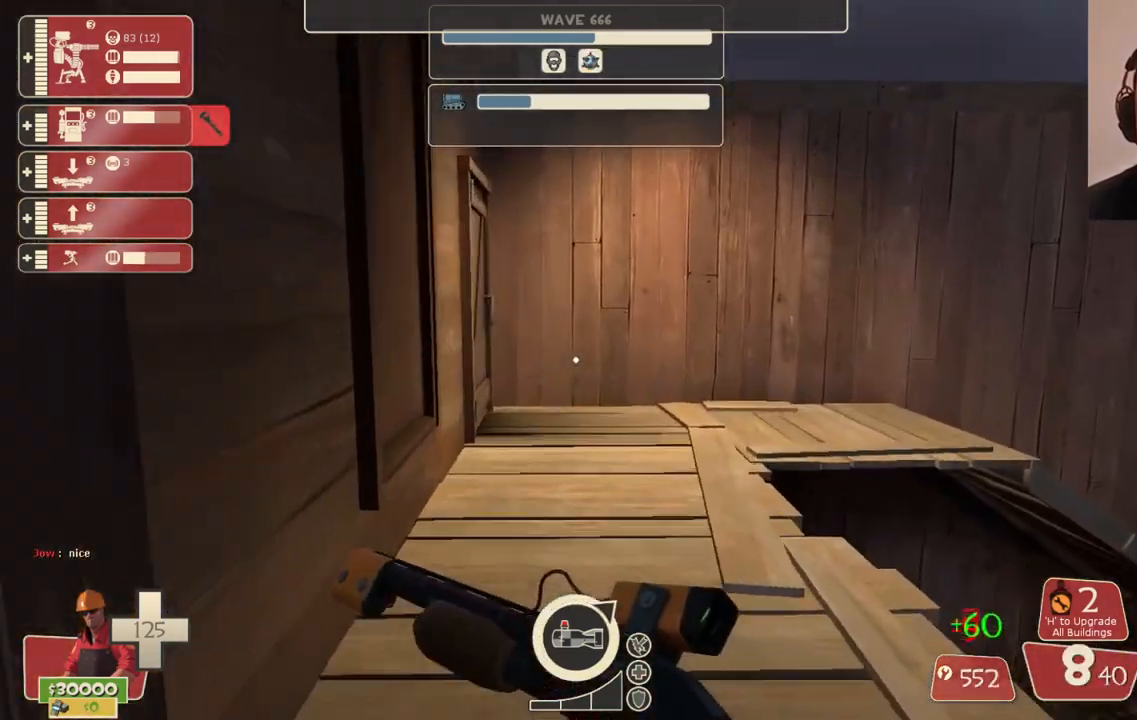
{"dt_ms": 500, "buttons": [], "left_stick": "up-left", "right_stick": "center", "events": [[67, "left_stick", "up-left"], [67, "right_stick", "right"], [467, "right_stick", "center"]]}
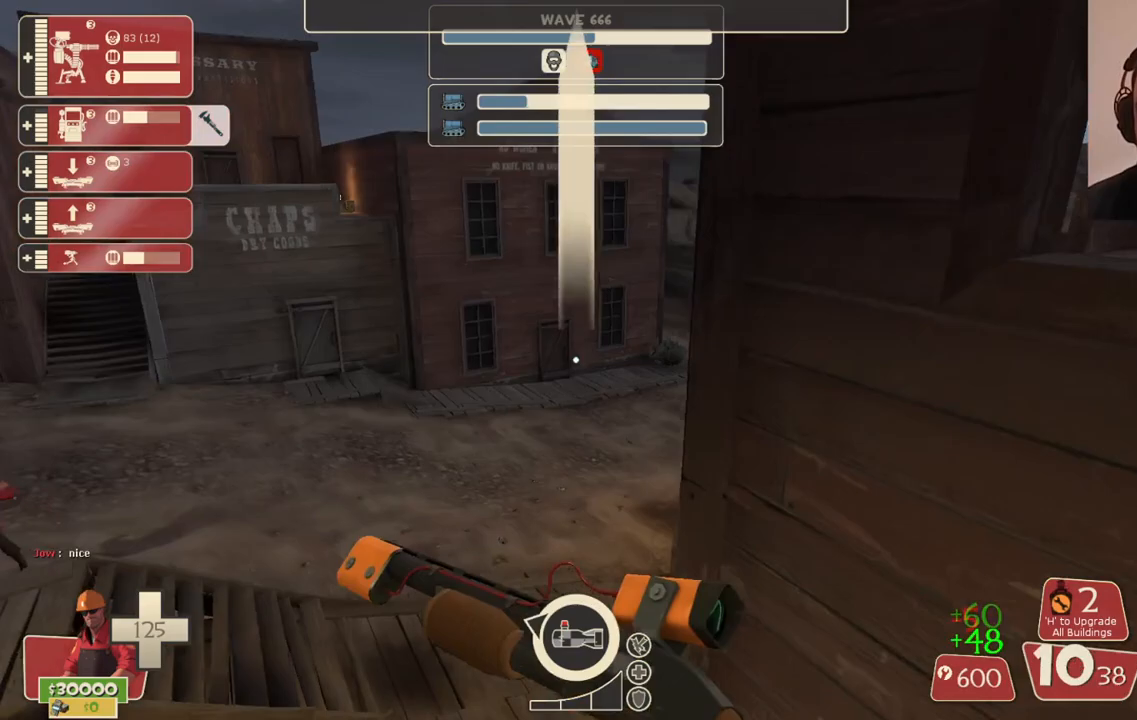
{"dt_ms": 500, "buttons": [], "left_stick": "up", "right_stick": "right", "events": [[250, "left_stick", "up"], [417, "right_stick", "right"]]}
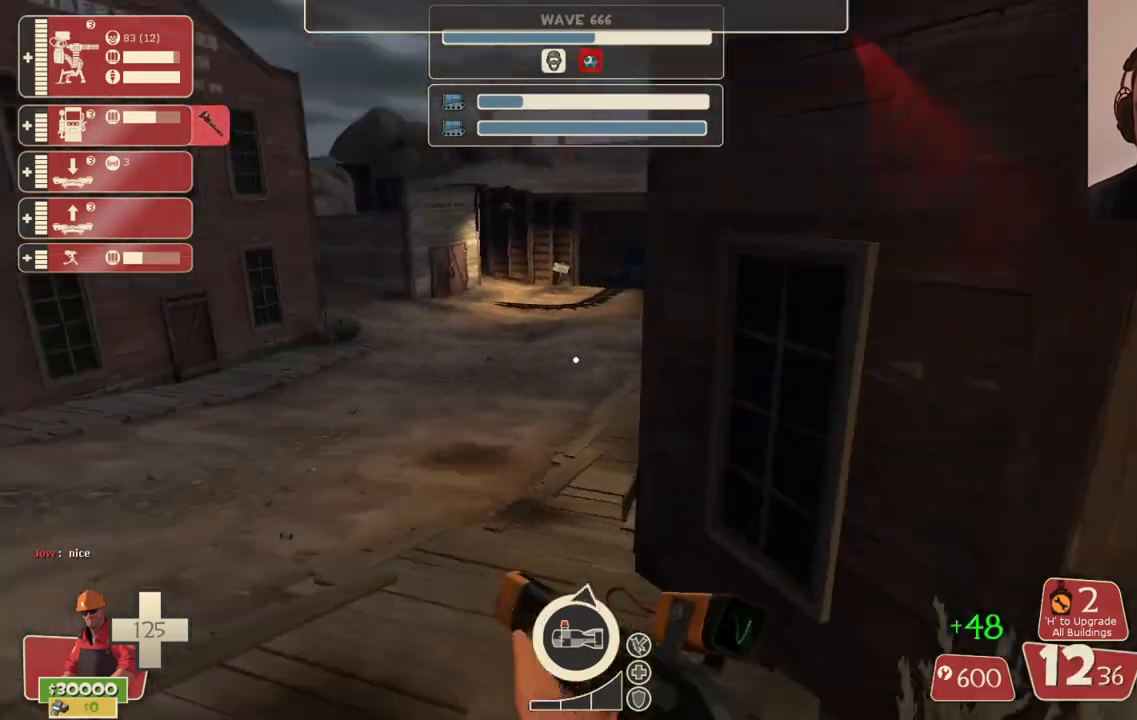
{"dt_ms": 500, "buttons": [], "left_stick": "left", "right_stick": "left", "events": [[67, "right_stick", "center"], [400, "right_stick", "left"], [433, "left_stick", "left"]]}
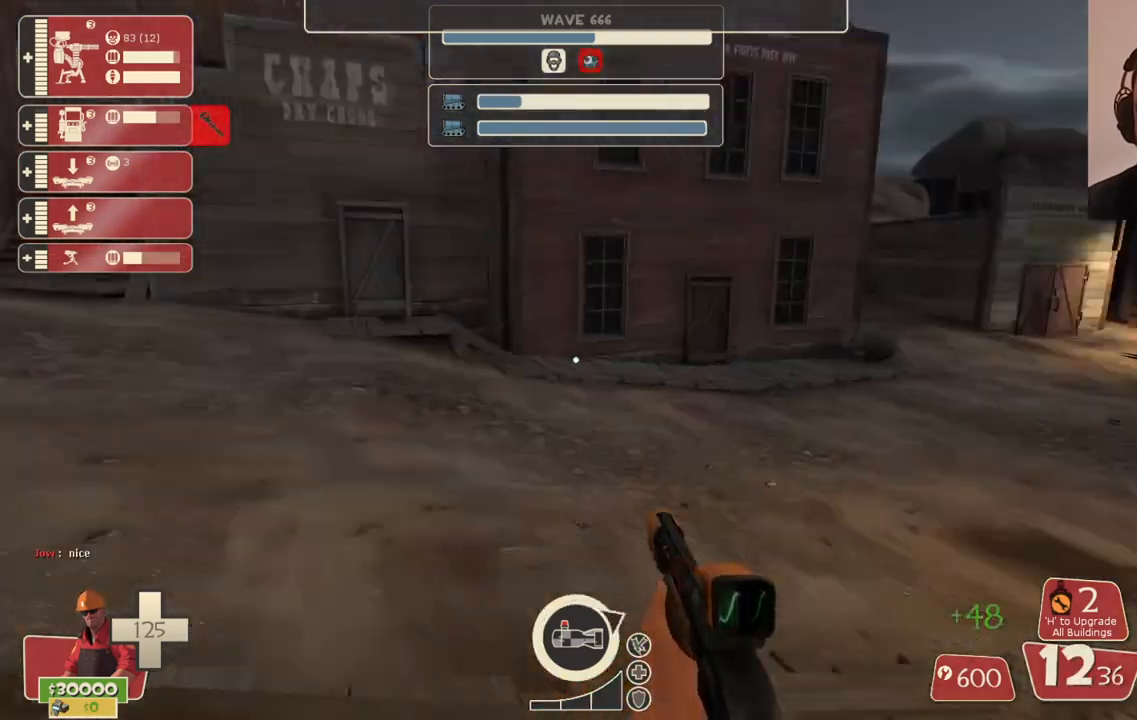
{"dt_ms": 500, "buttons": [], "left_stick": "center", "right_stick": "center", "events": [[67, "right_stick", "center"], [217, "left_stick", "up-left"], [233, "right_stick", "left"], [433, "left_stick", "center"], [433, "right_stick", "center"]]}
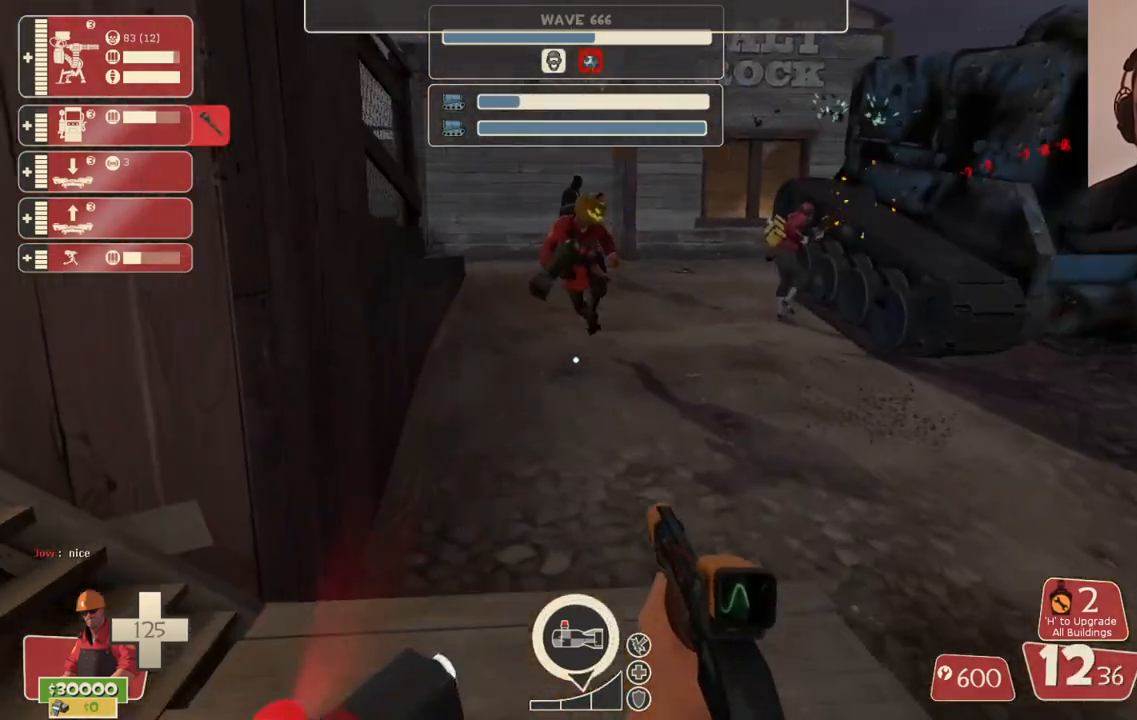
{"dt_ms": 500, "buttons": [], "left_stick": "up", "right_stick": "center", "events": [[400, "left_stick", "right"], [500, "left_stick", "up"]]}
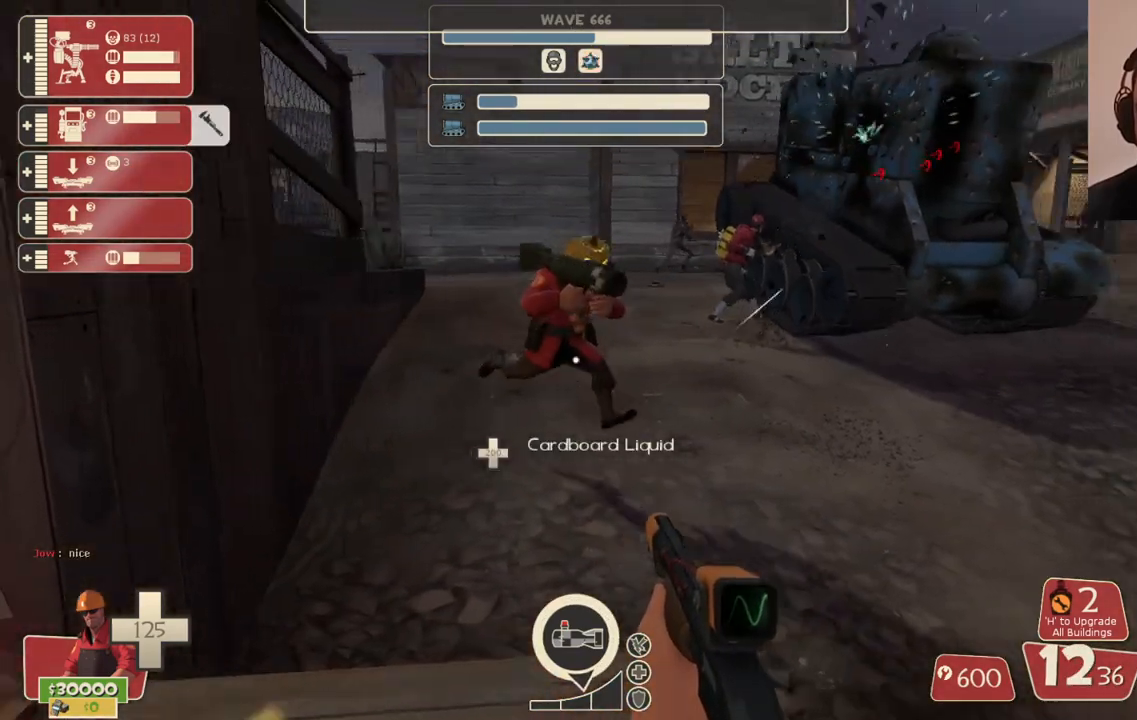
{"dt_ms": 500, "buttons": ["R2"], "left_stick": "right", "right_stick": "center", "events": [[33, "right_stick", "down-right"], [133, "right_stick", "center"], [150, "left_stick", "center"], [167, "R2", "down"], [350, "left_stick", "right"]]}
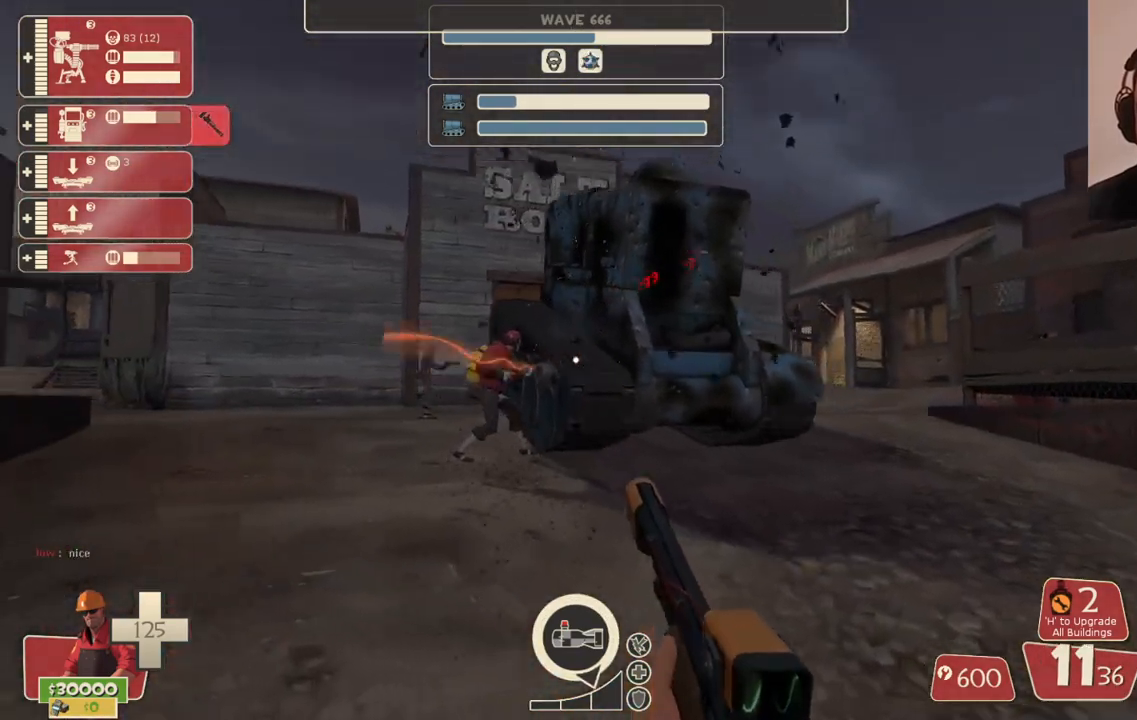
{"dt_ms": 500, "buttons": ["R2"], "left_stick": "right", "right_stick": "center", "events": []}
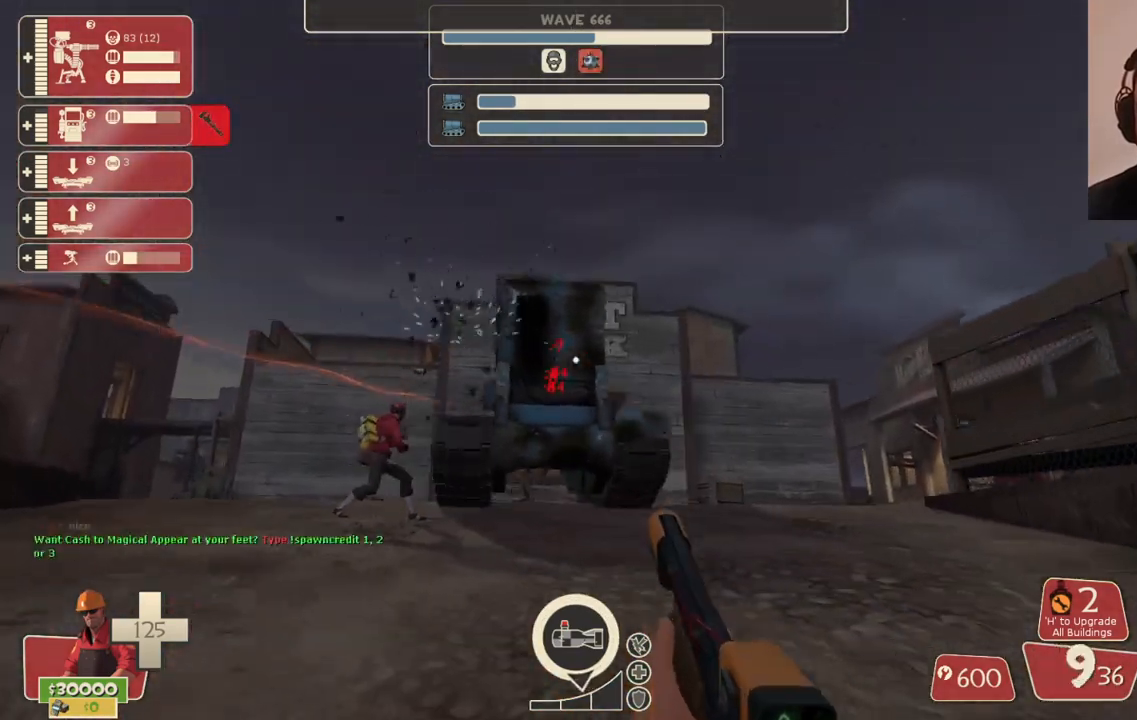
{"dt_ms": 500, "buttons": ["R2"], "left_stick": "down-left", "right_stick": "center", "events": [[67, "left_stick", "up"], [317, "left_stick", "center"], [433, "left_stick", "down-left"]]}
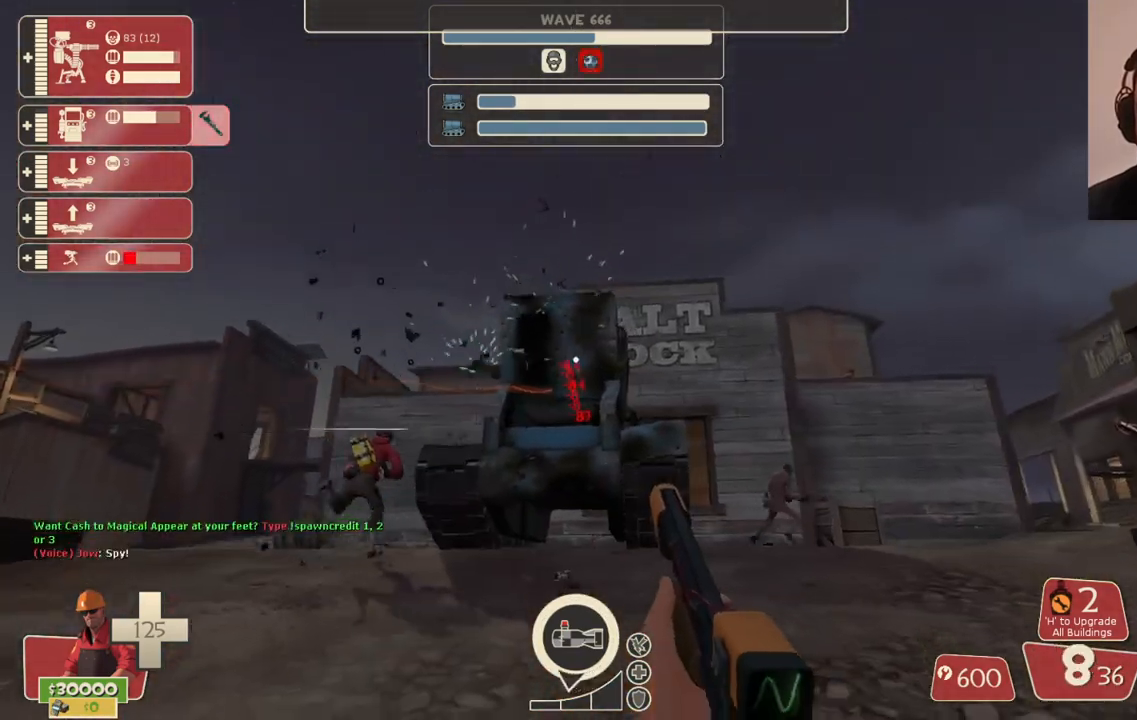
{"dt_ms": 500, "buttons": ["R2"], "left_stick": "up", "right_stick": "center", "events": [[100, "left_stick", "down"], [250, "left_stick", "center"], [317, "left_stick", "up-left"], [383, "left_stick", "up"]]}
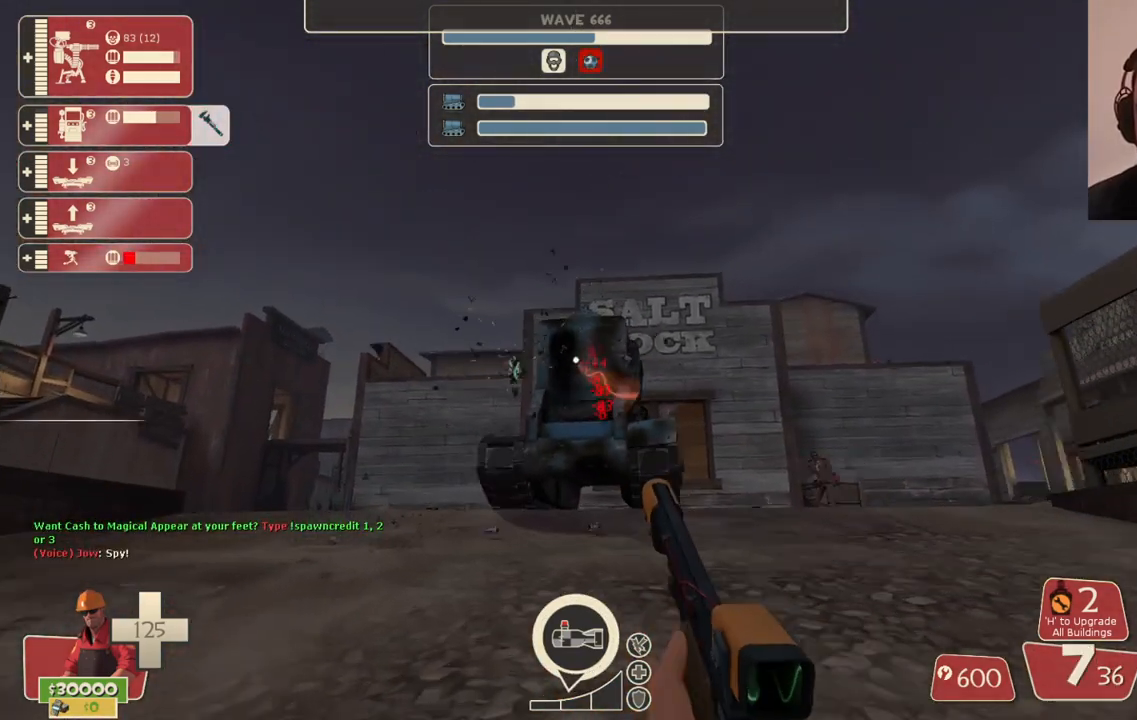
{"dt_ms": 500, "buttons": ["R2"], "left_stick": "down", "right_stick": "center", "events": [[183, "left_stick", "center"], [233, "left_stick", "down"]]}
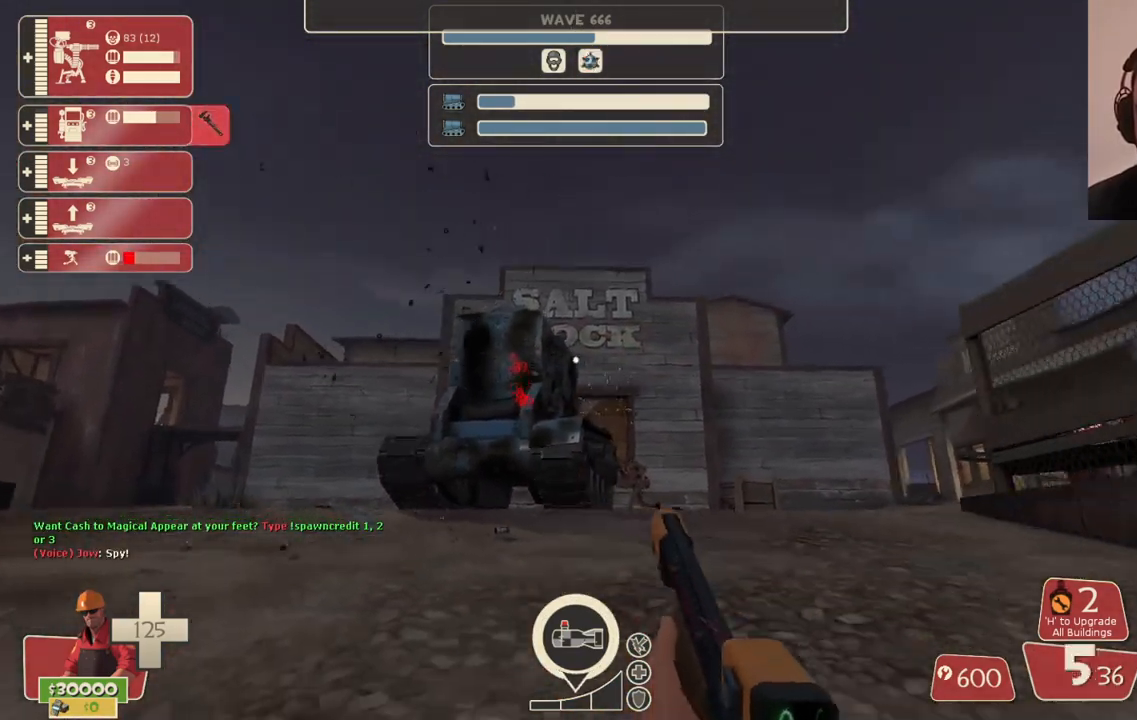
{"dt_ms": 500, "buttons": ["R2"], "left_stick": "up", "right_stick": "center", "events": [[17, "left_stick", "left"], [117, "left_stick", "center"], [283, "left_stick", "up"]]}
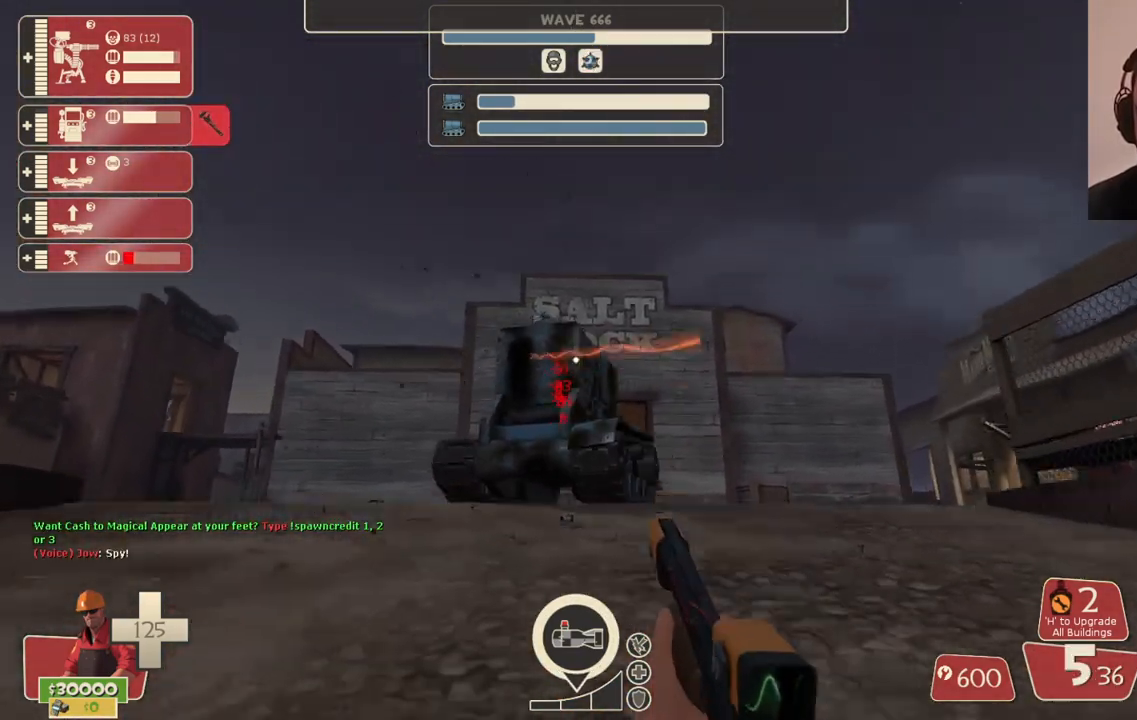
{"dt_ms": 500, "buttons": ["R2"], "left_stick": "down", "right_stick": "center", "events": [[33, "left_stick", "center"], [333, "left_stick", "down"]]}
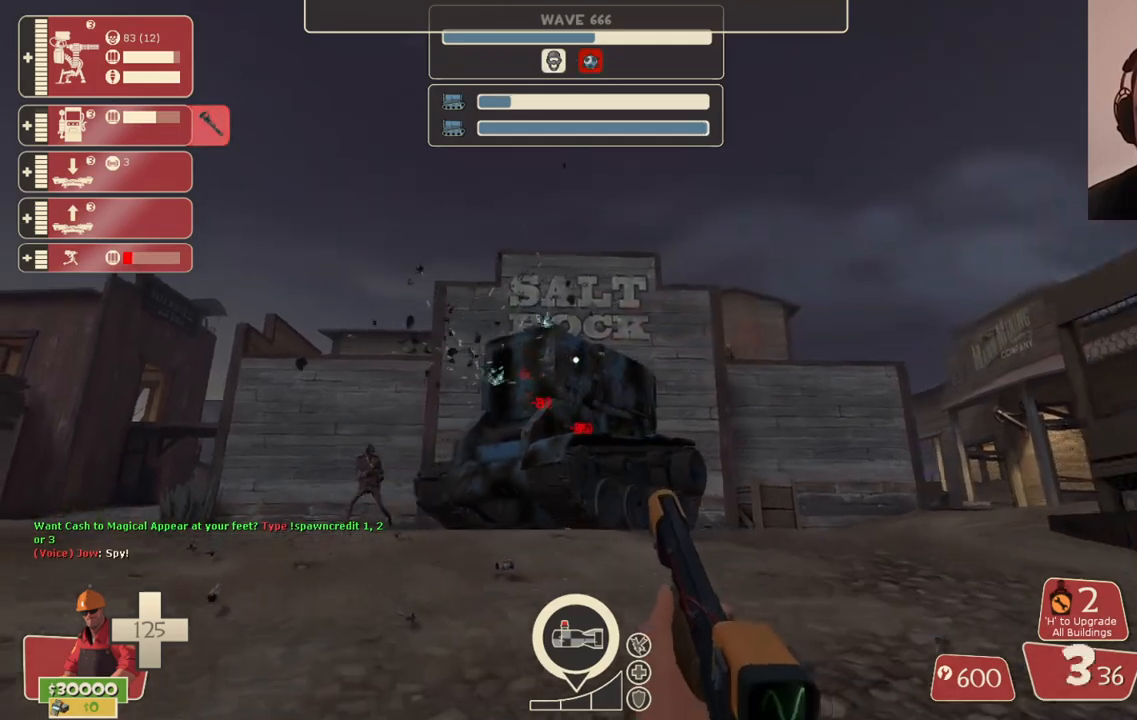
{"dt_ms": 500, "buttons": ["R2"], "left_stick": "center", "right_stick": "center", "events": [[33, "left_stick", "center"], [167, "left_stick", "up-left"], [300, "left_stick", "up"], [400, "left_stick", "center"]]}
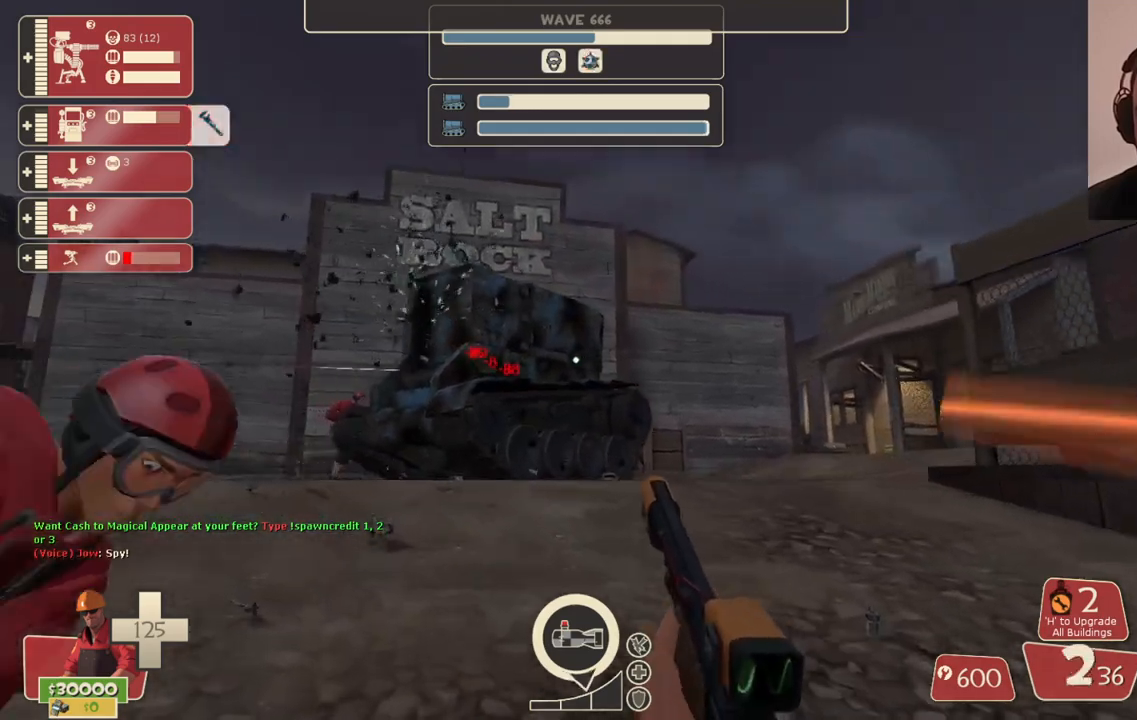
{"dt_ms": 500, "buttons": ["R2"], "left_stick": "up", "right_stick": "center", "events": [[117, "left_stick", "down"], [333, "left_stick", "center"], [400, "left_stick", "up"]]}
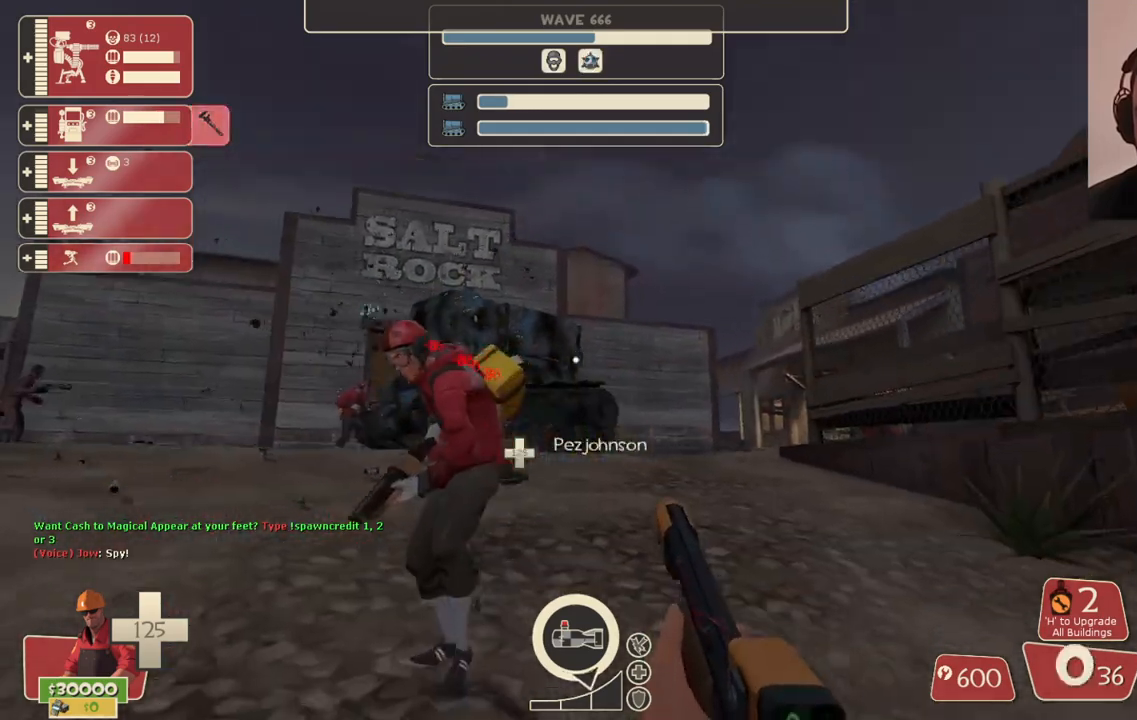
{"dt_ms": 500, "buttons": ["R2"], "left_stick": "down", "right_stick": "center", "events": [[400, "left_stick", "center"], [467, "left_stick", "down"]]}
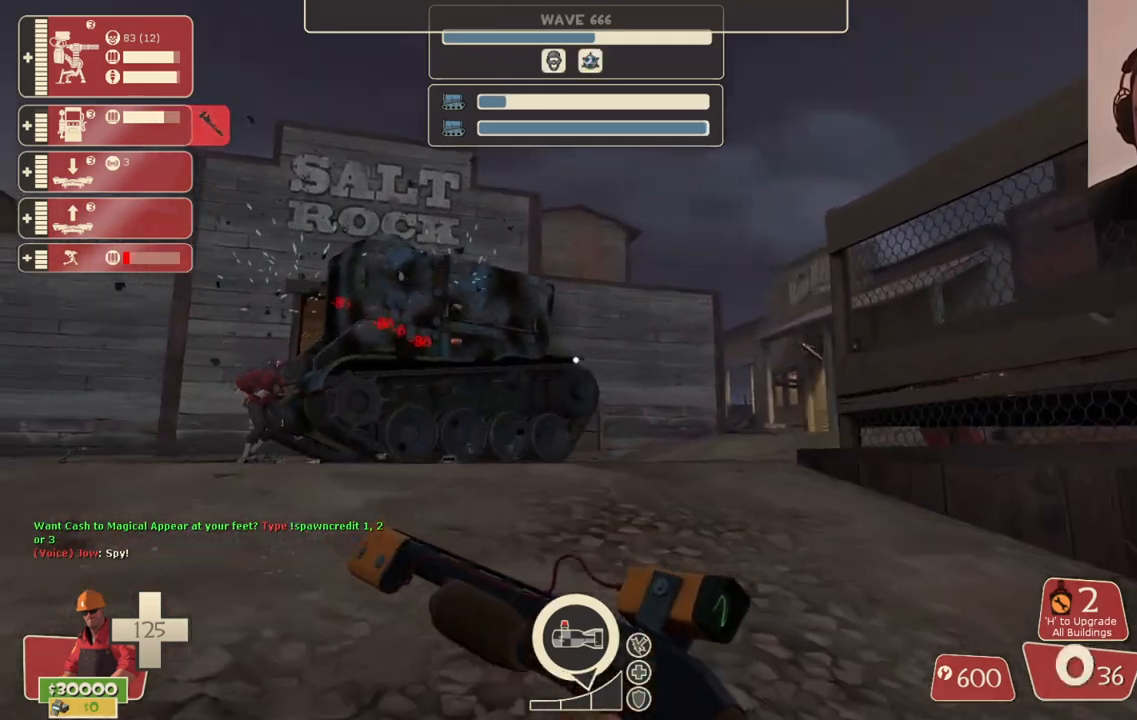
{"dt_ms": 1000, "buttons": ["R2"], "left_stick": "up", "right_stick": "center"}
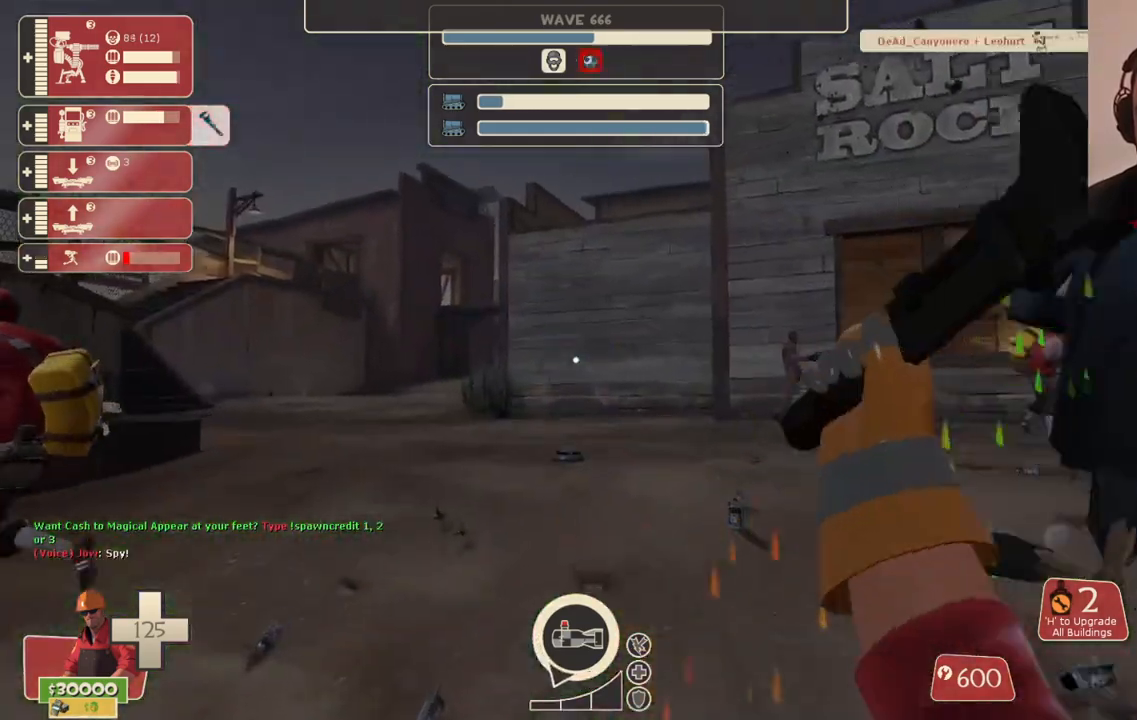
{"dt_ms": 500, "buttons": ["R2"], "left_stick": "up-left", "right_stick": "center", "events": [[100, "left_stick", "up-left"], [217, "right_stick", "left"], [400, "R2", "up"], [400, "right_stick", "center"], [483, "R2", "down"]]}
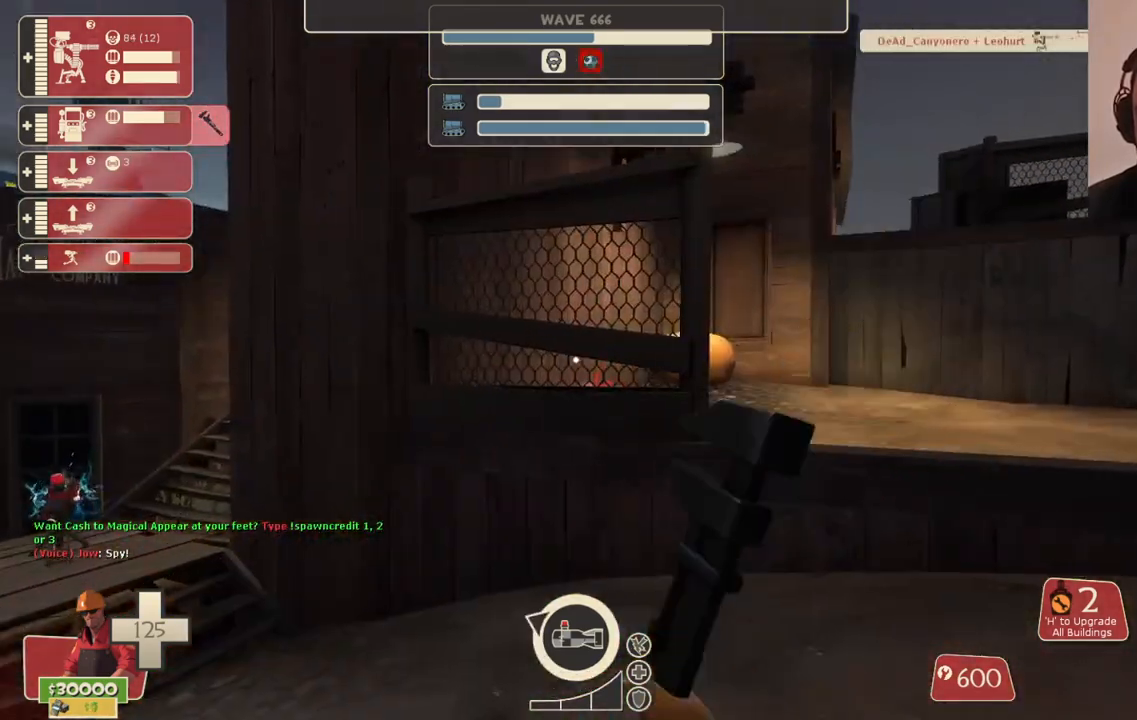
{"dt_ms": 500, "buttons": ["R2"], "left_stick": "up", "right_stick": "center", "events": [[300, "right_stick", "left"], [367, "left_stick", "up"], [417, "right_stick", "center"]]}
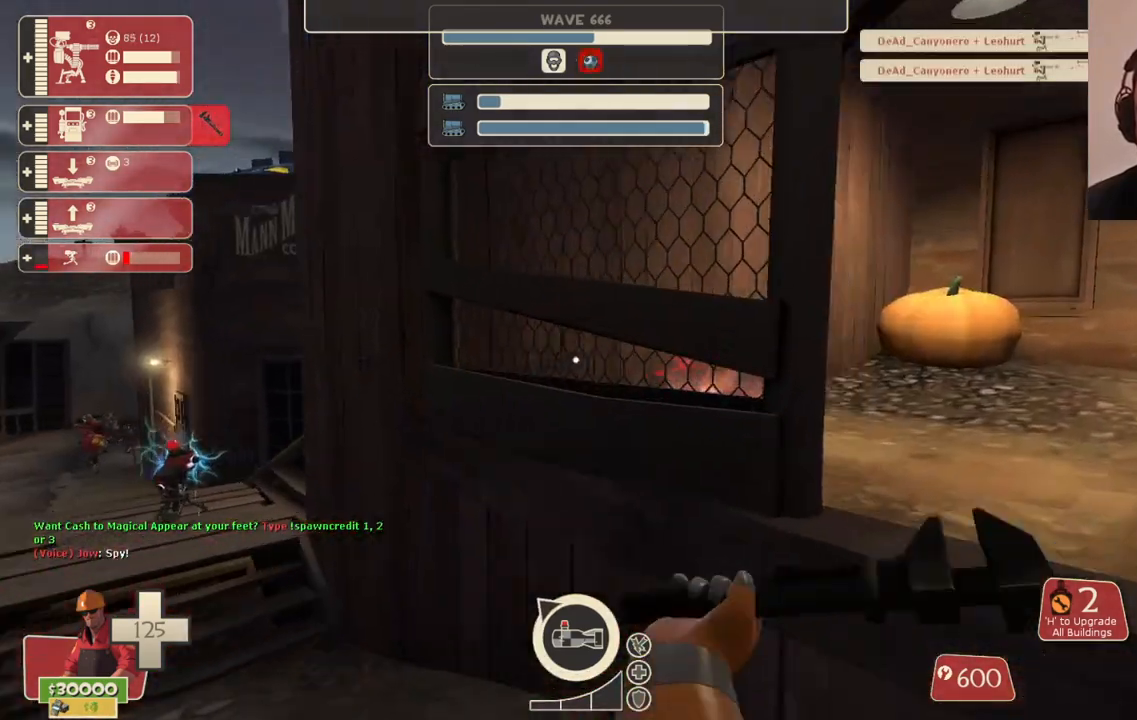
{"dt_ms": 500, "buttons": ["R2"], "left_stick": "up", "right_stick": "center", "events": [[50, "right_stick", "left"], [150, "right_stick", "center"], [300, "right_stick", "left"], [500, "right_stick", "center"]]}
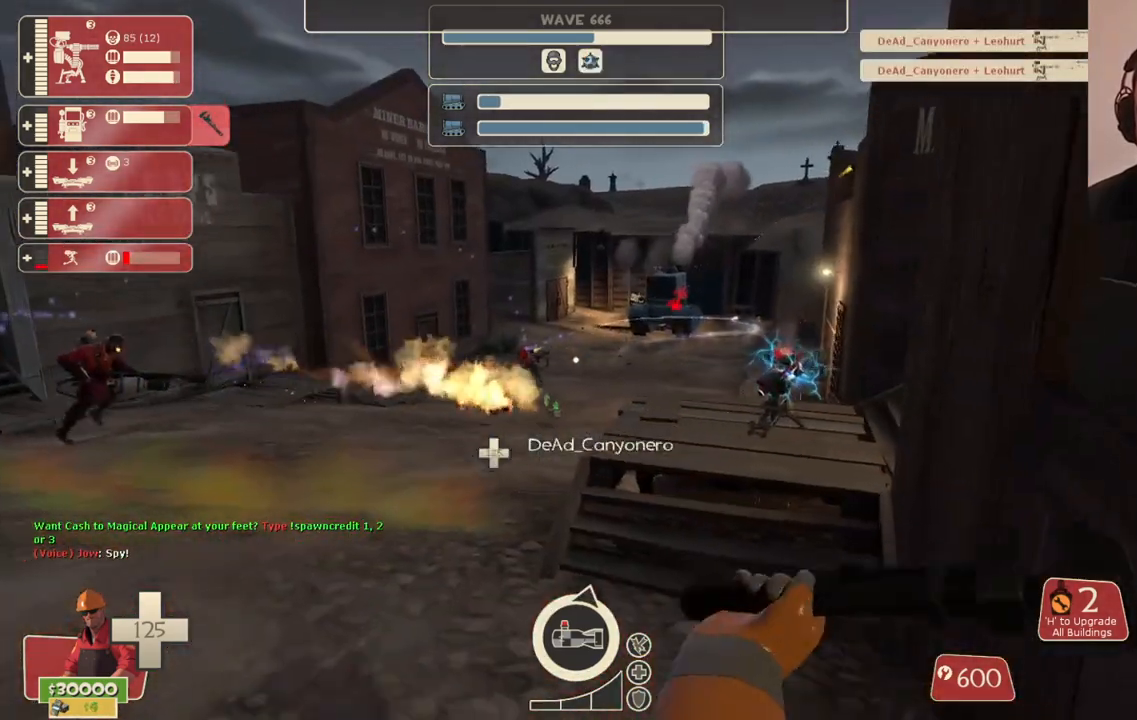
{"dt_ms": 500, "buttons": ["R2"], "left_stick": "up", "right_stick": "center", "events": [[133, "left_stick", "up-right"], [333, "left_stick", "up"]]}
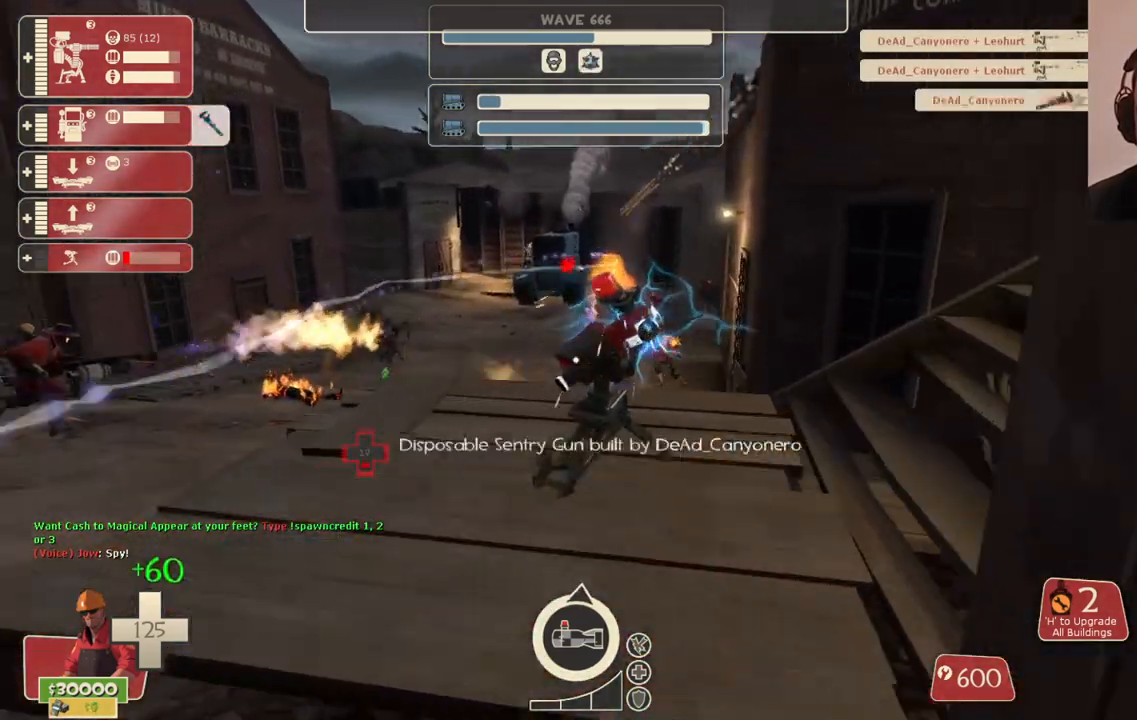
{"dt_ms": 500, "buttons": ["R2"], "left_stick": "center", "right_stick": "left", "events": [[17, "left_stick", "up-right"], [217, "right_stick", "up-left"], [333, "right_stick", "center"], [383, "left_stick", "center"], [467, "right_stick", "left"]]}
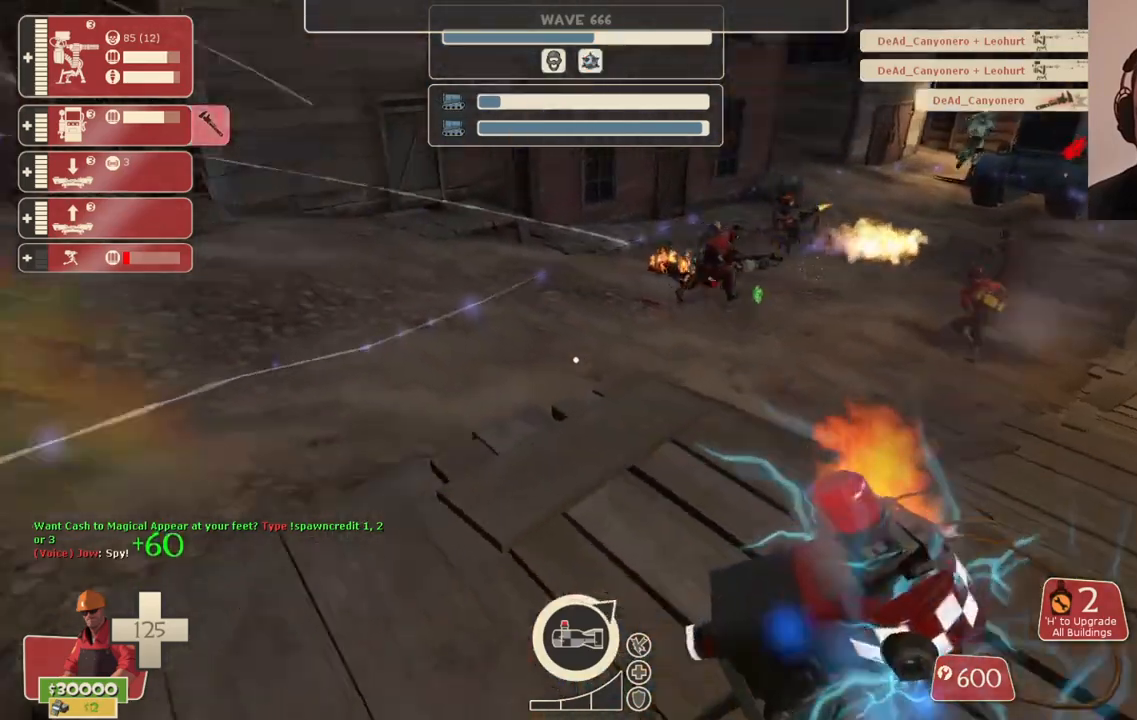
{"dt_ms": 500, "buttons": ["R2"], "left_stick": "center", "right_stick": "center", "events": [[67, "right_stick", "center"], [117, "left_stick", "right"], [133, "right_stick", "right"], [200, "left_stick", "center"], [233, "right_stick", "center"]]}
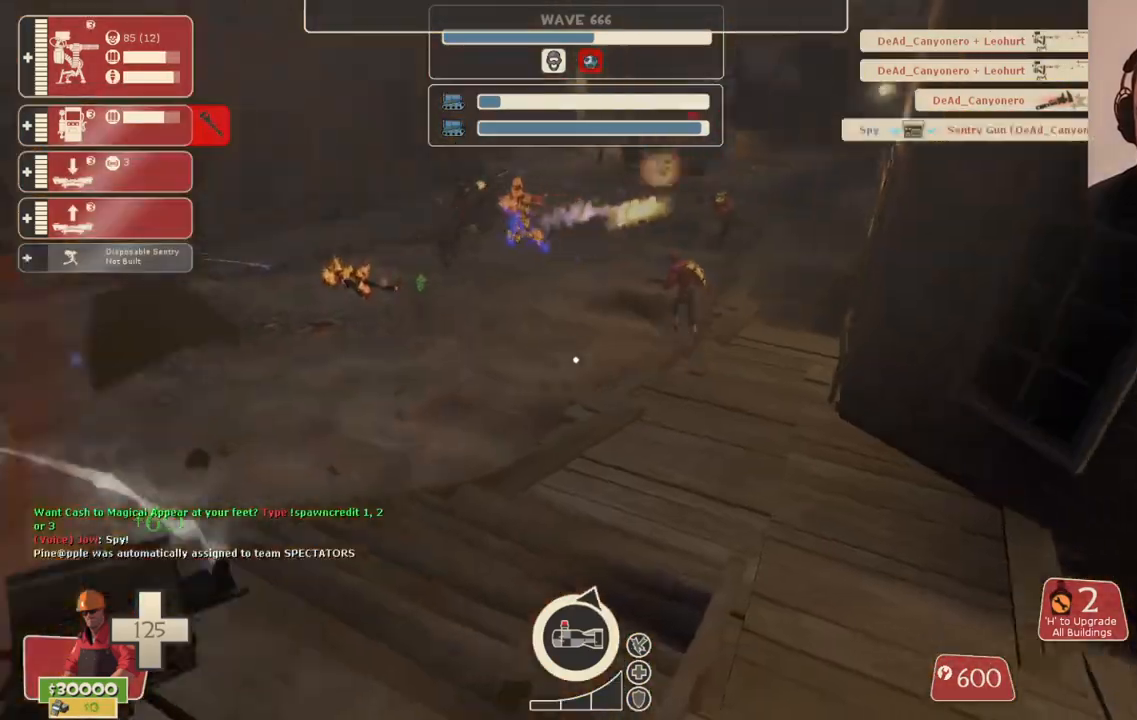
{"dt_ms": 500, "buttons": ["R2"], "left_stick": "up", "right_stick": "center", "events": [[17, "right_stick", "right"], [133, "left_stick", "up-right"], [367, "left_stick", "up"], [367, "right_stick", "center"]]}
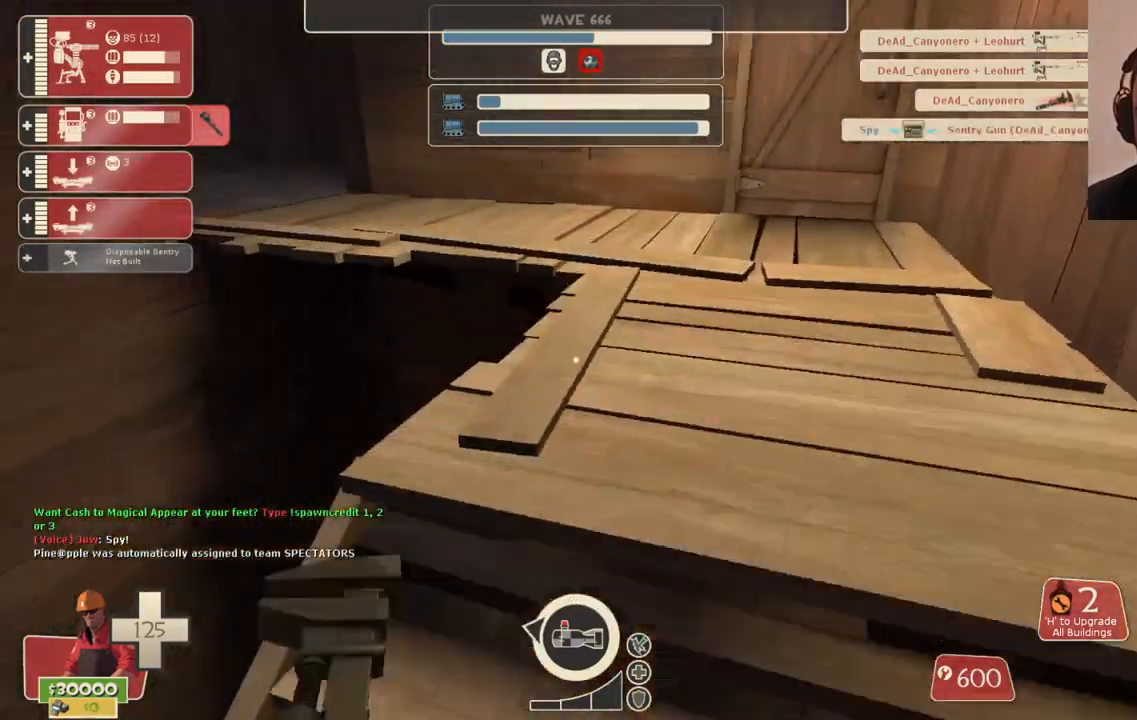
{"dt_ms": 500, "buttons": ["R2"], "left_stick": "up-right", "right_stick": "center", "events": [[17, "right_stick", "left"], [33, "left_stick", "up-right"], [100, "right_stick", "center"], [317, "right_stick", "left"], [433, "right_stick", "center"]]}
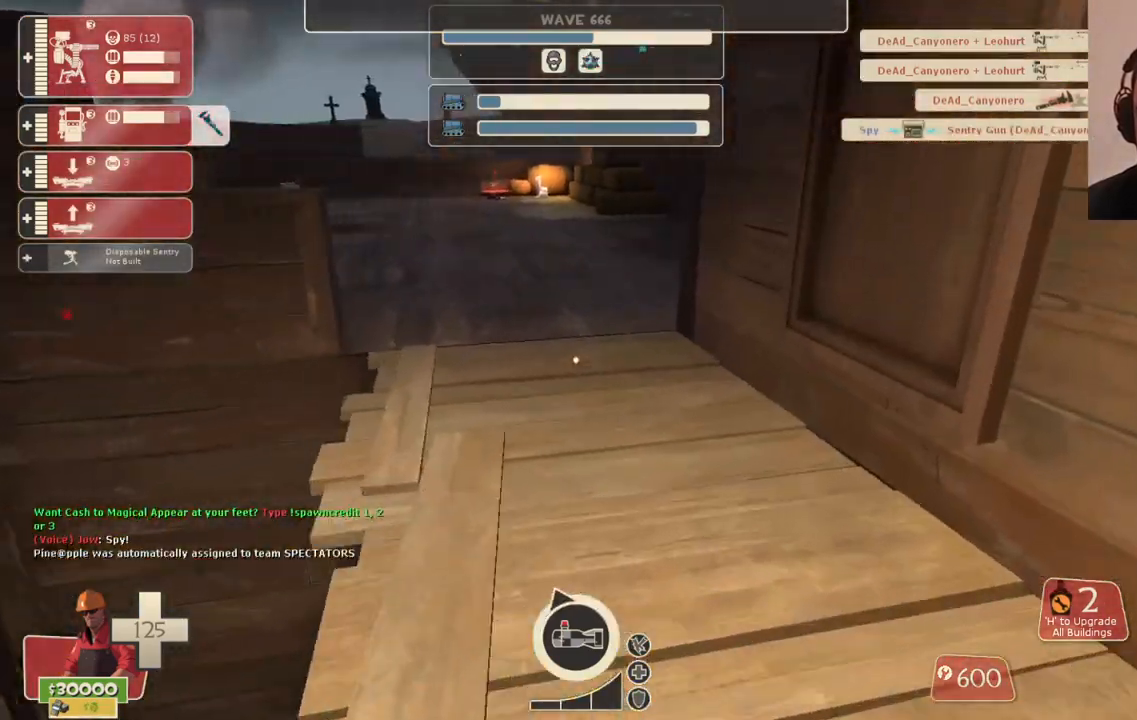
{"dt_ms": 500, "buttons": ["R2"], "left_stick": "up-right", "right_stick": "center", "events": [[33, "right_stick", "left"], [167, "right_stick", "center"]]}
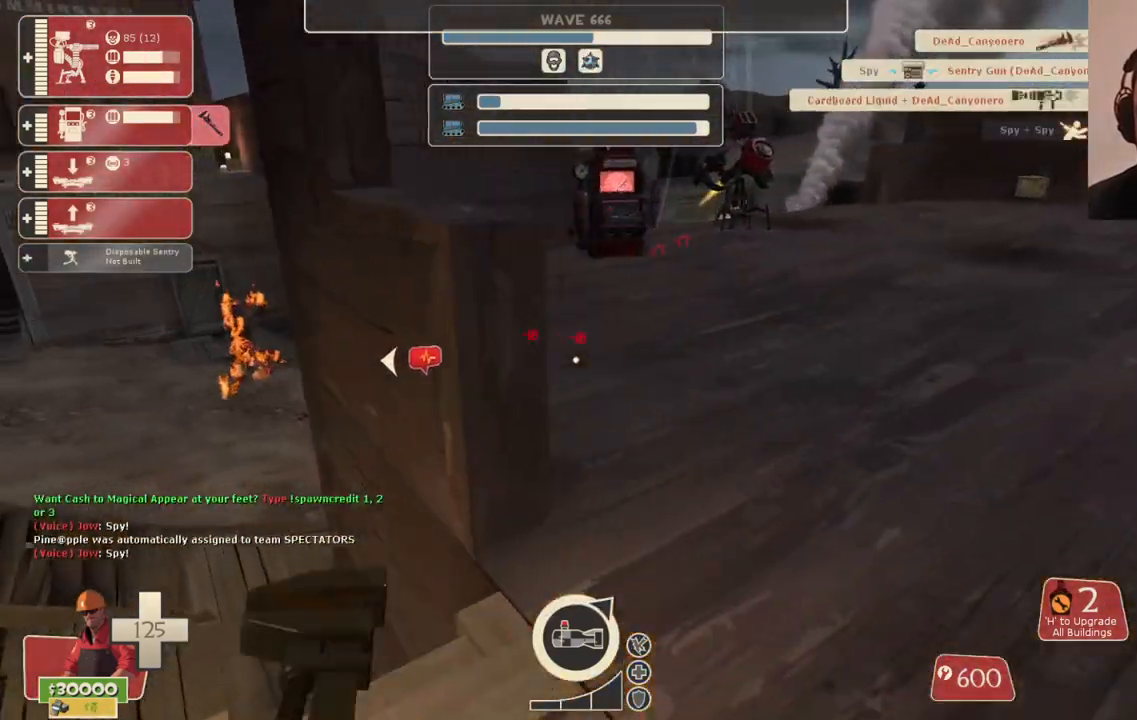
{"dt_ms": 500, "buttons": [], "left_stick": "up-right", "right_stick": "left", "events": [[317, "right_stick", "left"], [350, "R2", "up"]]}
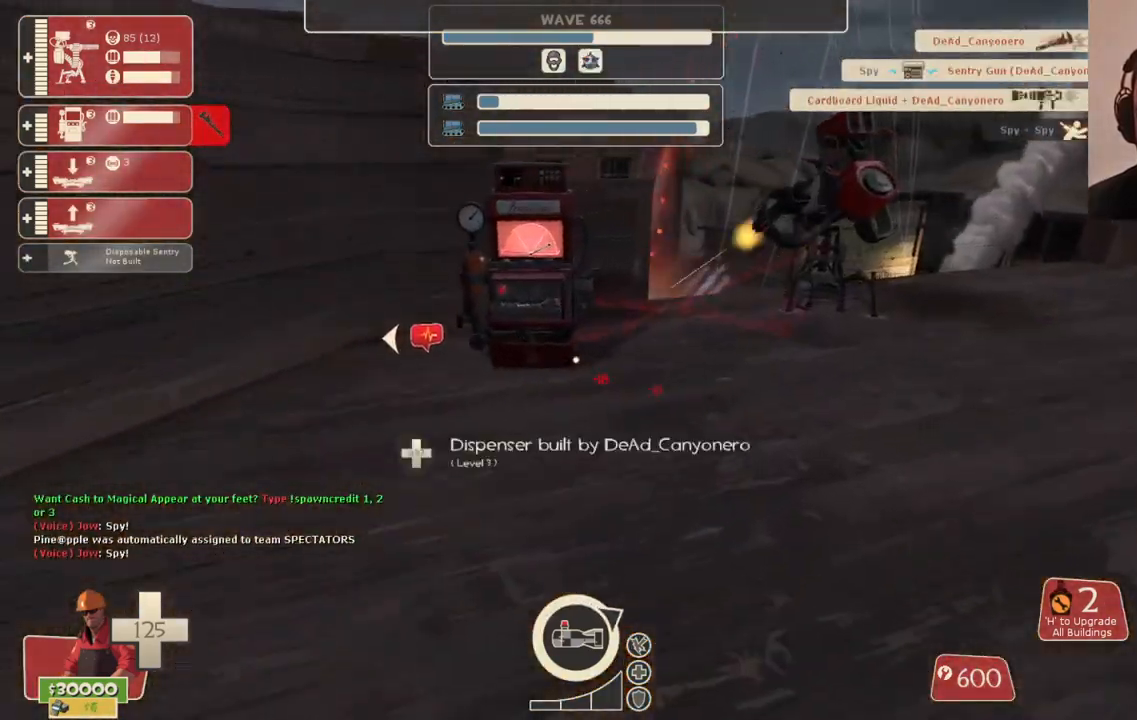
{"dt_ms": 500, "buttons": ["L2"], "left_stick": "up-right", "right_stick": "left", "events": [[483, "L2", "down"]]}
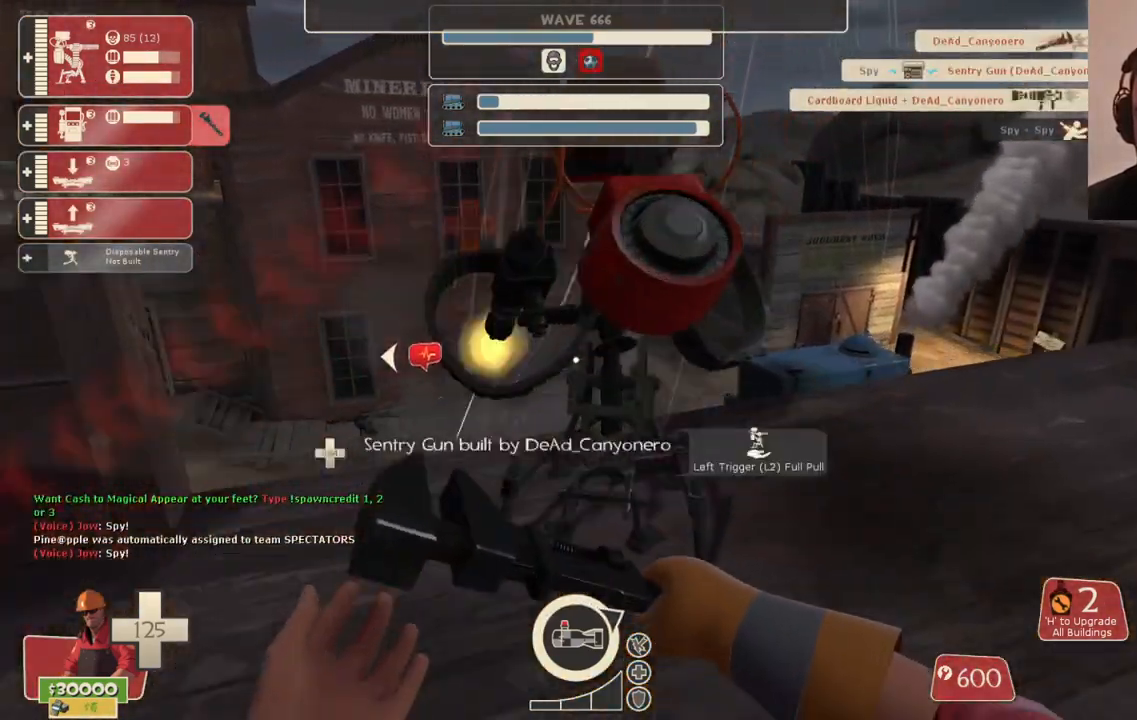
{"dt_ms": 500, "buttons": [], "left_stick": "up-left", "right_stick": "left"}
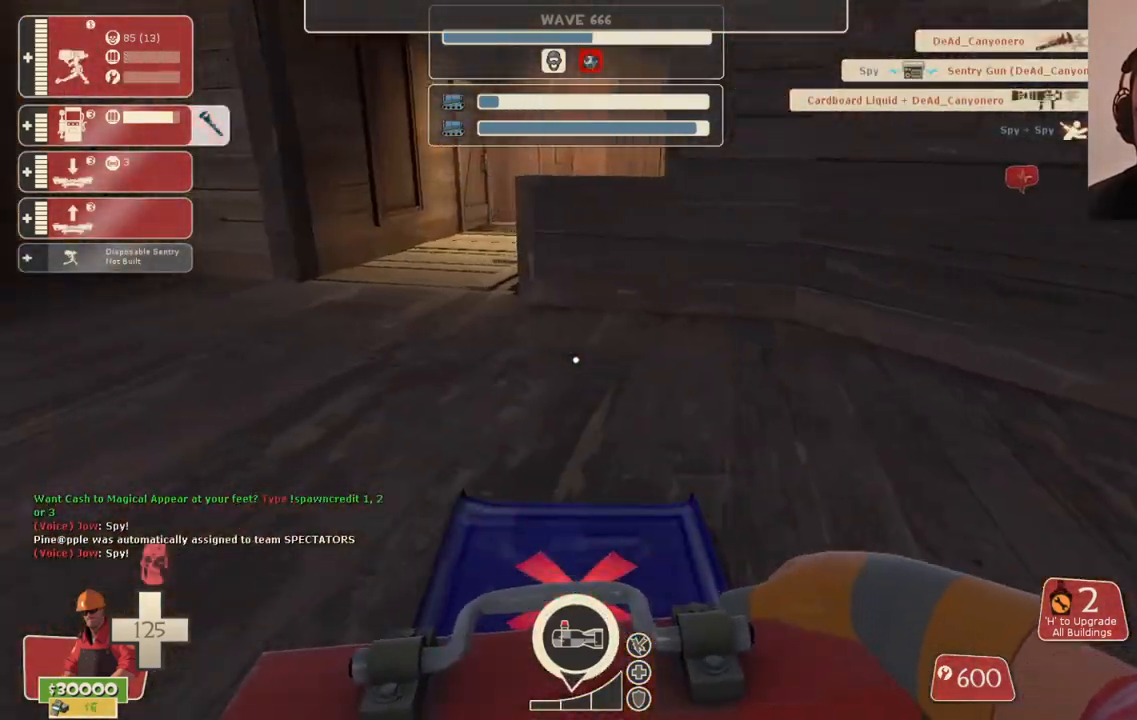
{"dt_ms": 500, "buttons": [], "left_stick": "up", "right_stick": "right", "events": [[33, "right_stick", "center"], [300, "left_stick", "up"], [500, "right_stick", "right"]]}